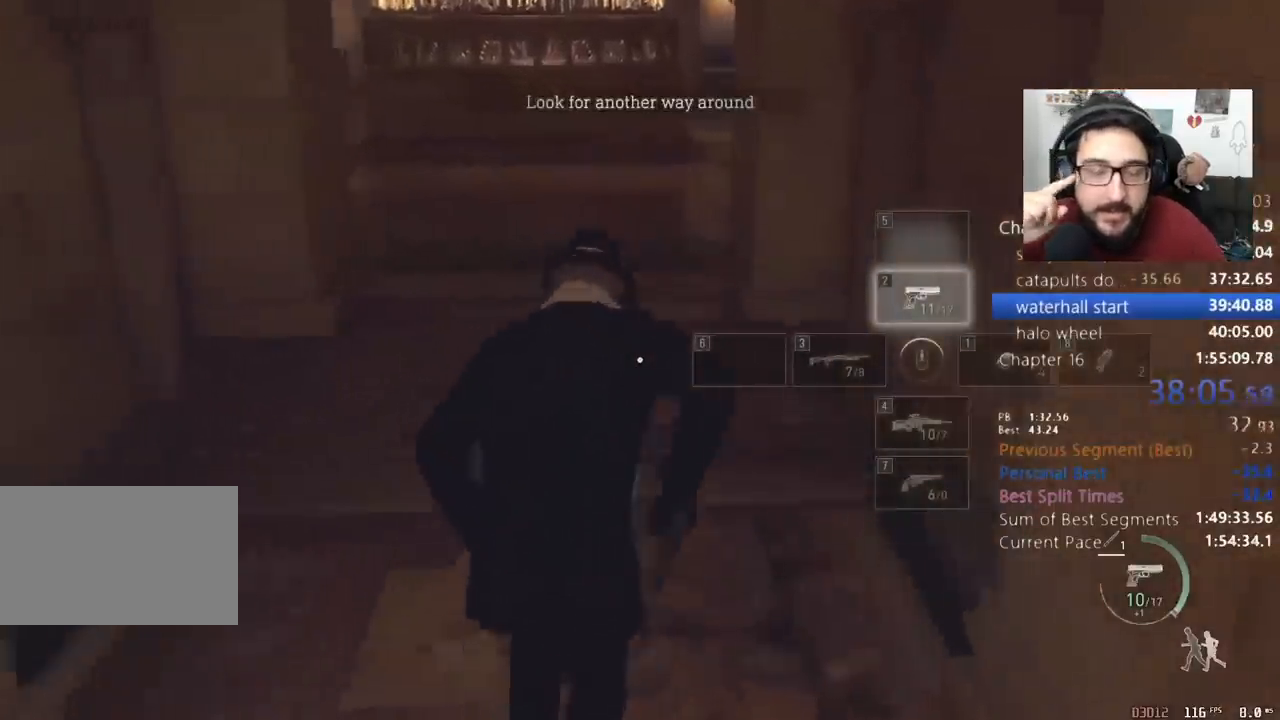
Gameplay with keyboard and mouse; each line is a JSON object with the keys and mouse buttons held at the frame after it. "events" lists presses ("down") and releases ("up") of "1", "2", "3", "4", "5", "a", "alt", "c", "caps_lock", "ctrl", "d", "e", "q", "r", "return", "s", "shift", "space", "t", "tab", "v", "w", "x", "z", "mouse_left", "mouse_wheel" and "mouse_right" between this image and that frame as [ms after this image, input, new state], when the widget could be followed in between. "mouse_left", "mouse_wheel", "mouse_right" = the "left", "wheel", "right" buttons of the "mouse" list. No other keys are recorded. "wheel" means that the mouse wheel is clicked or scrolled. Not read: mouse_move.
{"keys": ["shift", "w"], "mouse": [], "events": []}
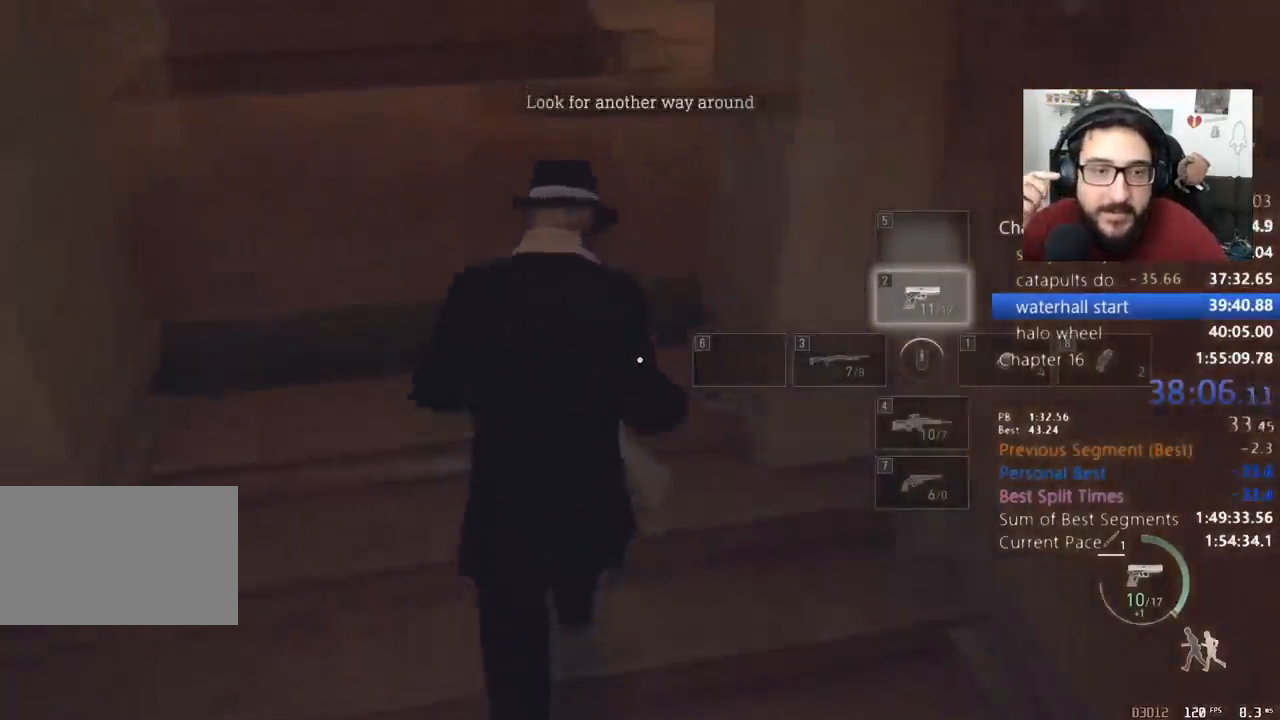
{"keys": ["shift", "w"], "mouse": [], "events": []}
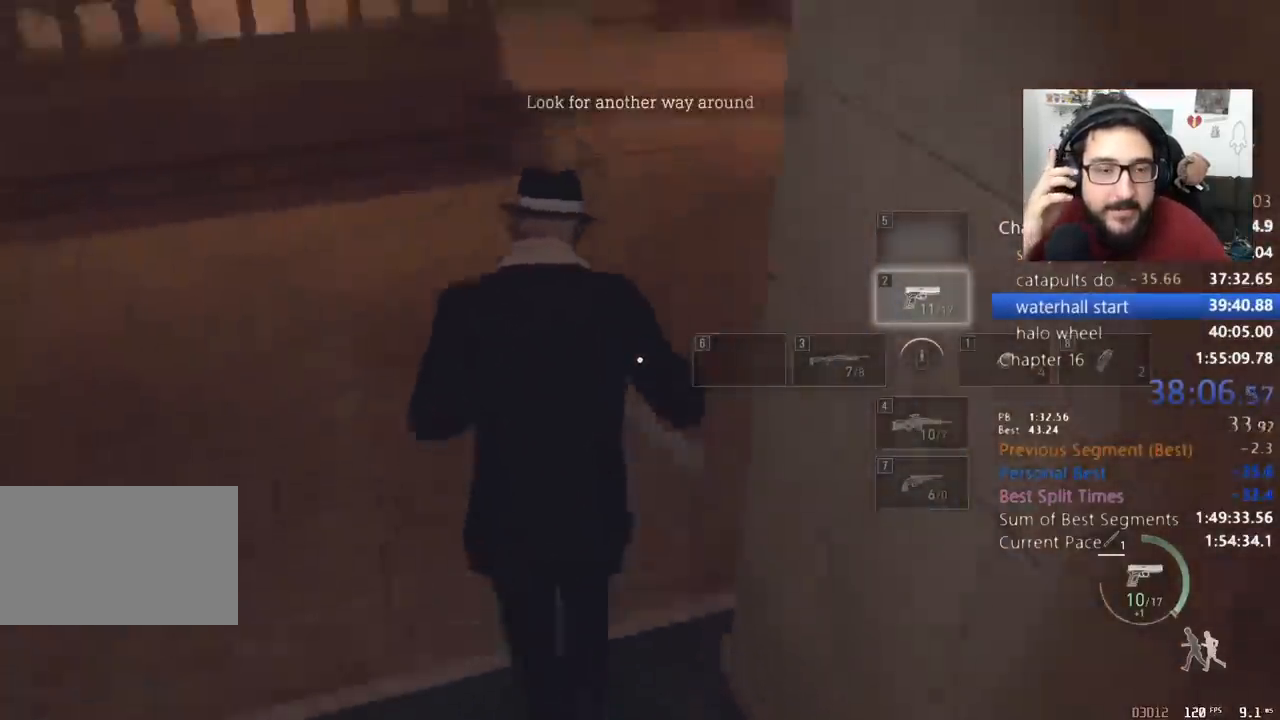
{"keys": ["shift", "w"], "mouse": [], "events": []}
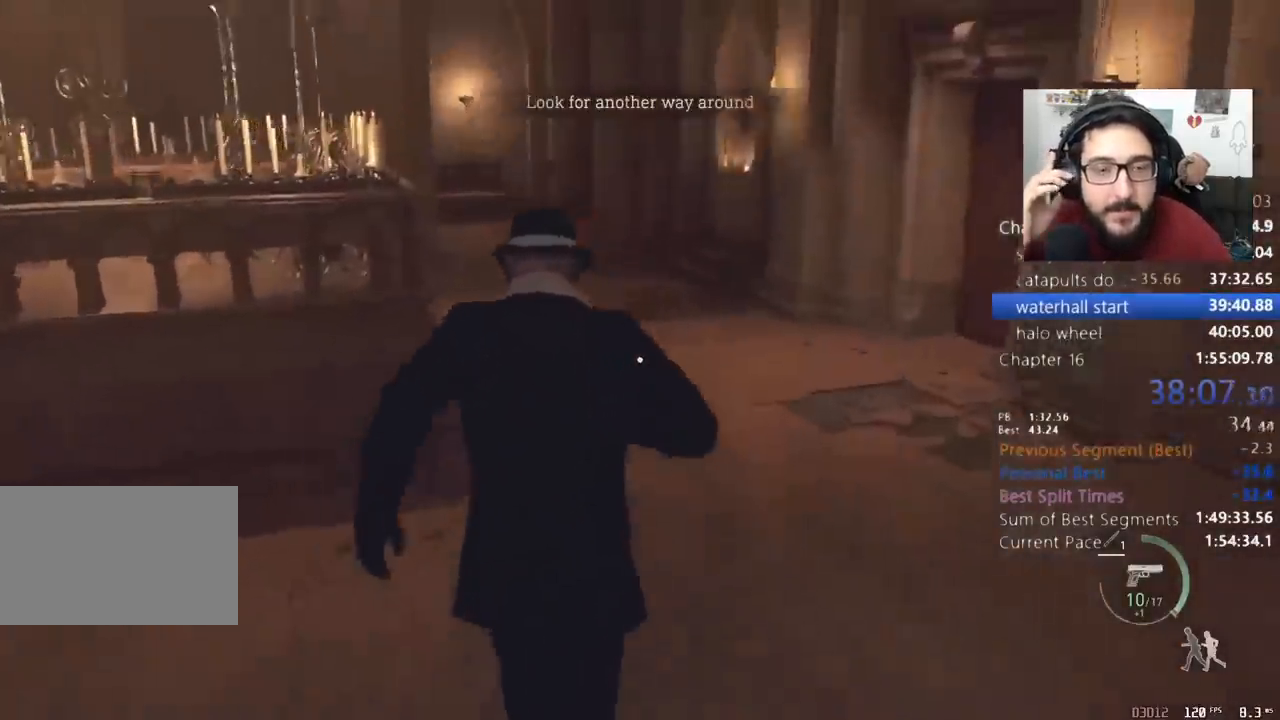
{"keys": ["shift", "w"], "mouse": [], "events": []}
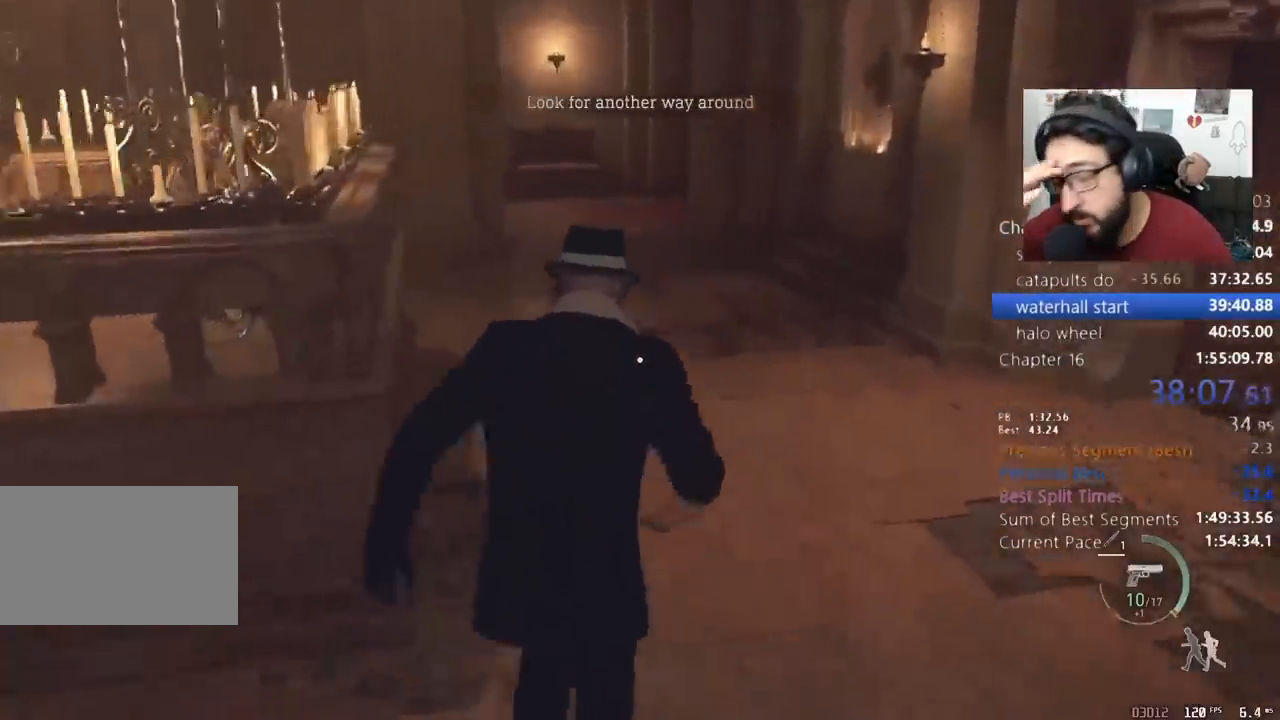
{"keys": ["shift", "w"], "mouse": [], "events": []}
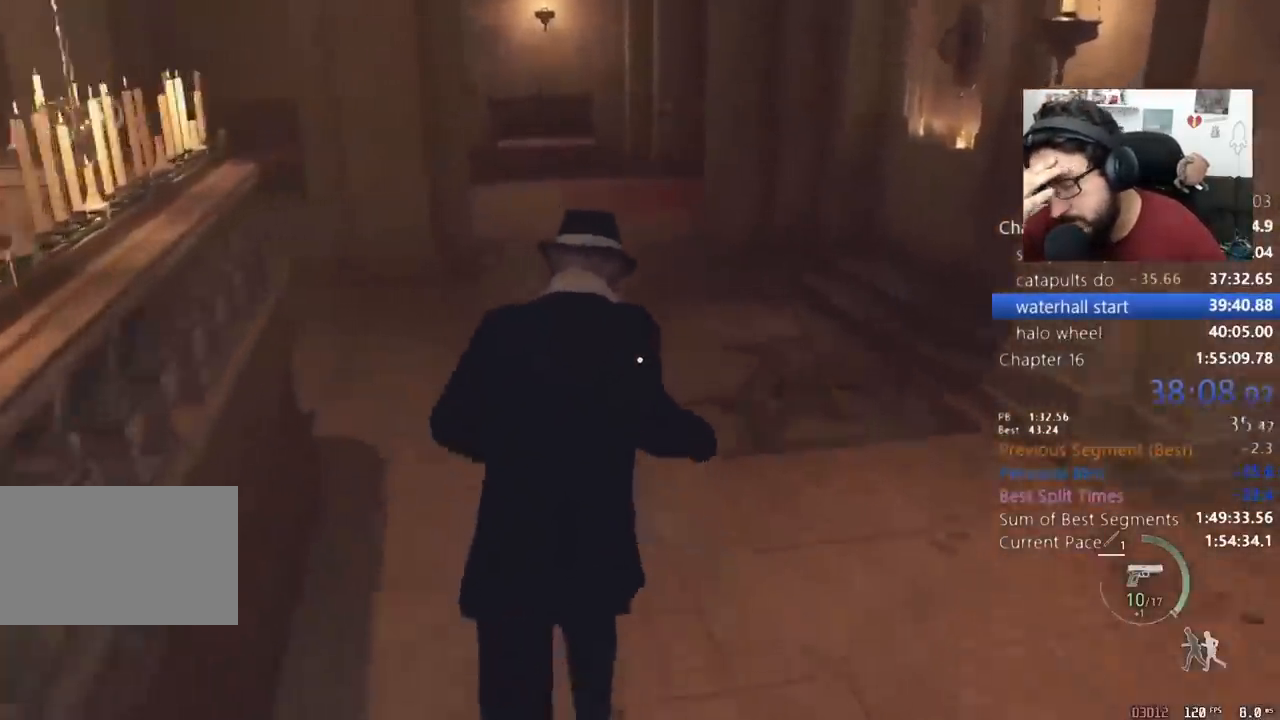
{"keys": ["shift", "w"], "mouse": [], "events": []}
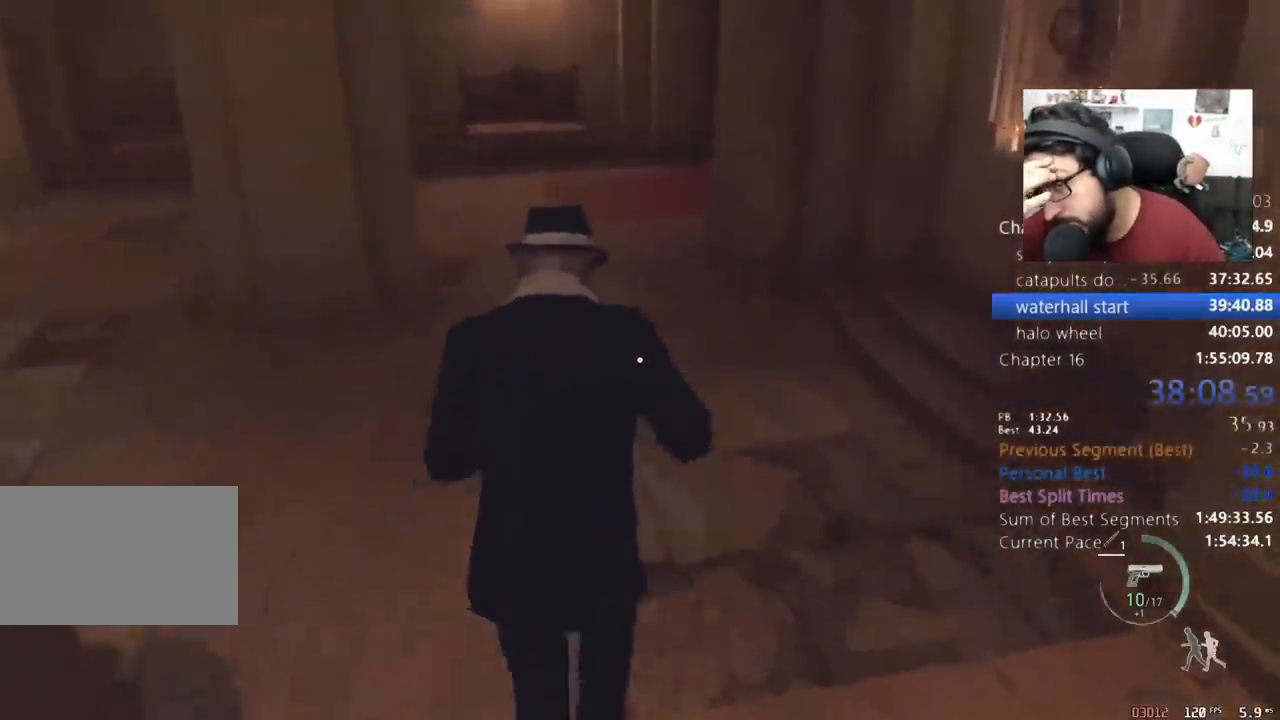
{"keys": ["shift", "w"], "mouse": [], "events": []}
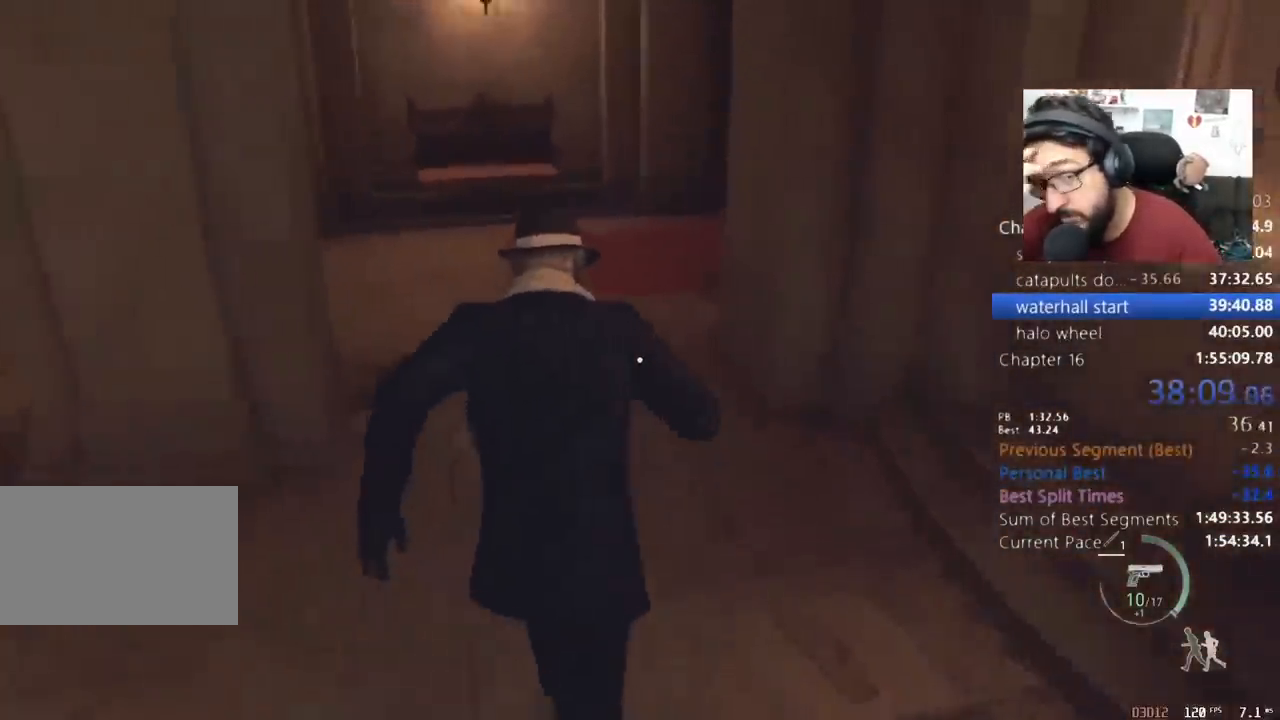
{"keys": ["shift", "w"], "mouse": [], "events": []}
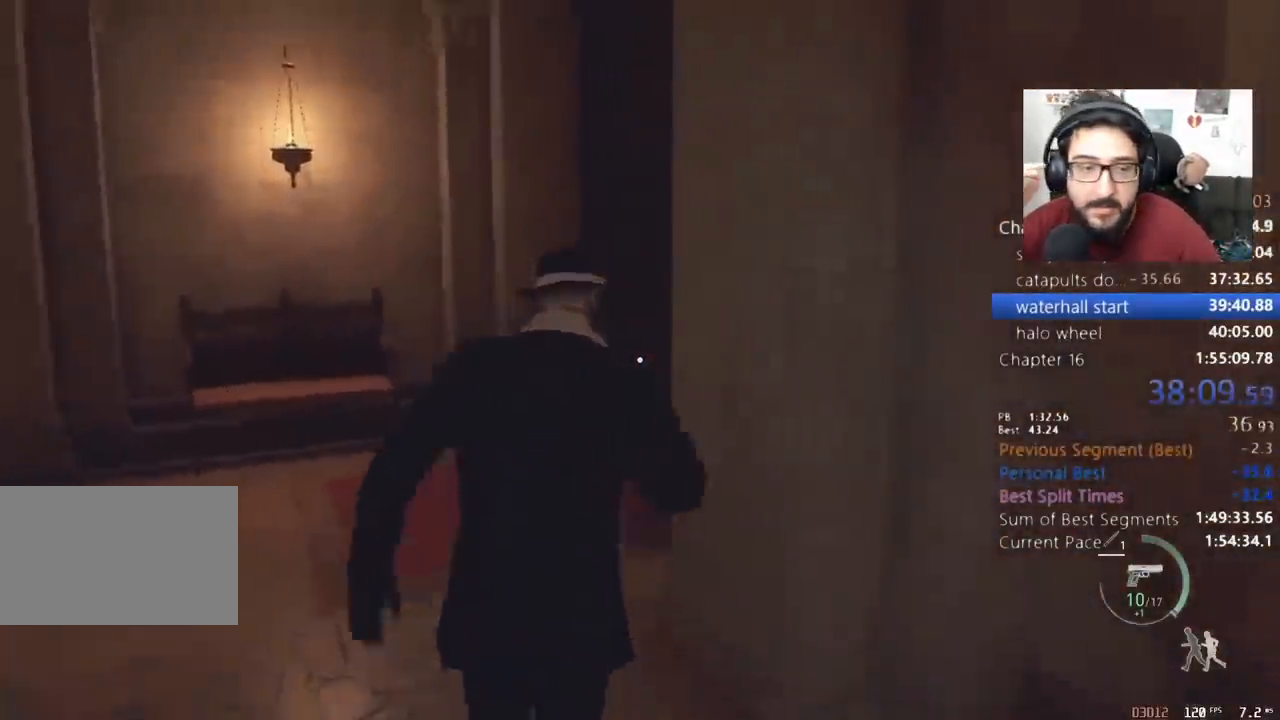
{"keys": ["shift", "w"], "mouse": [], "events": []}
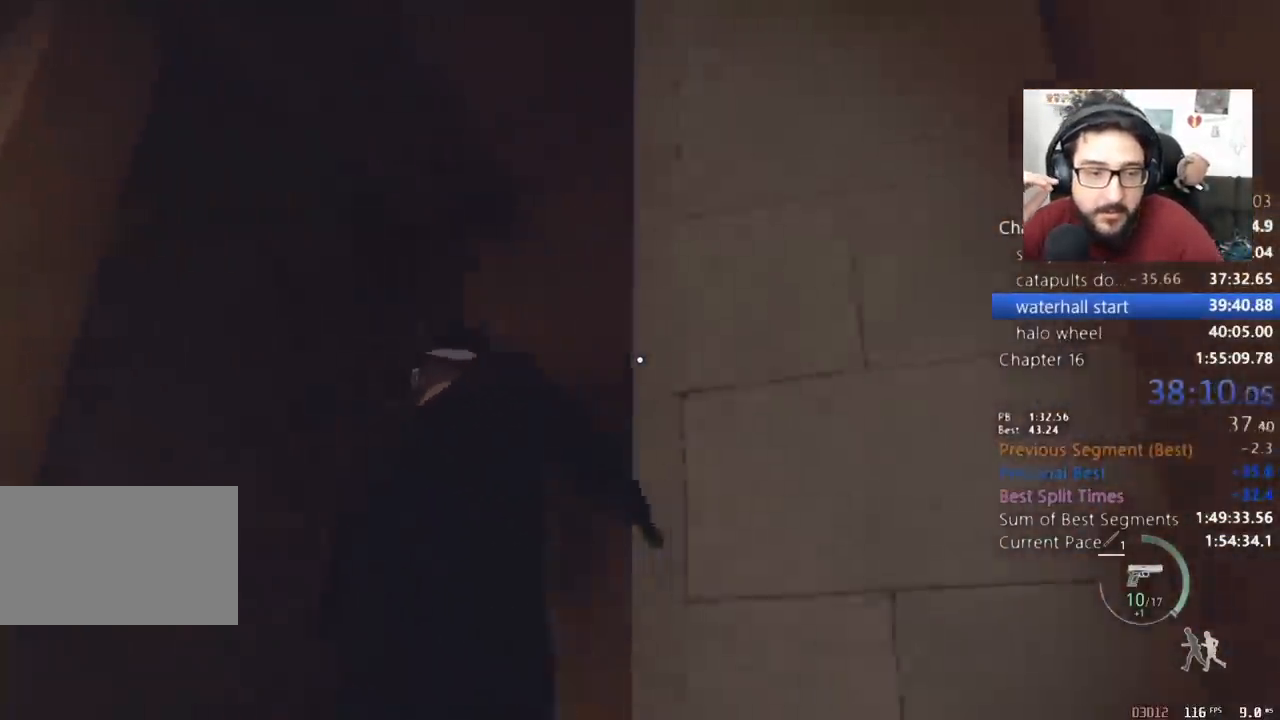
{"keys": ["shift", "w"], "mouse": [], "events": []}
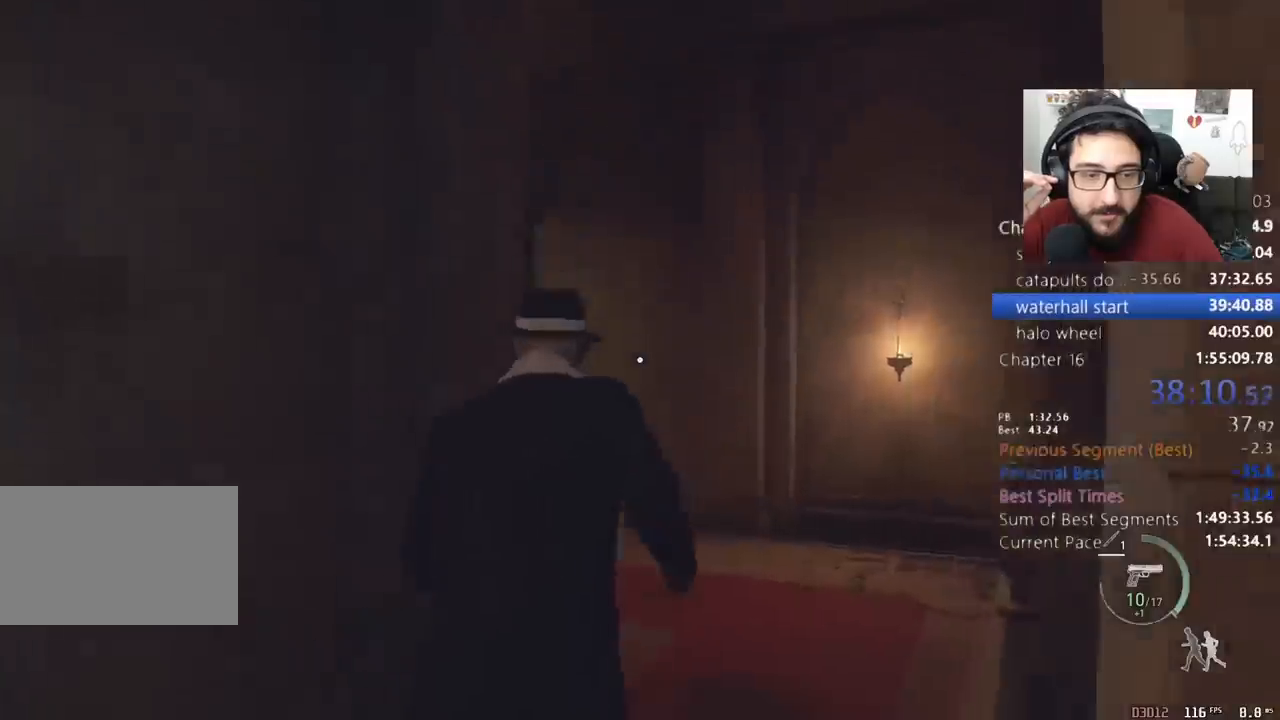
{"keys": ["shift", "w"], "mouse": [], "events": []}
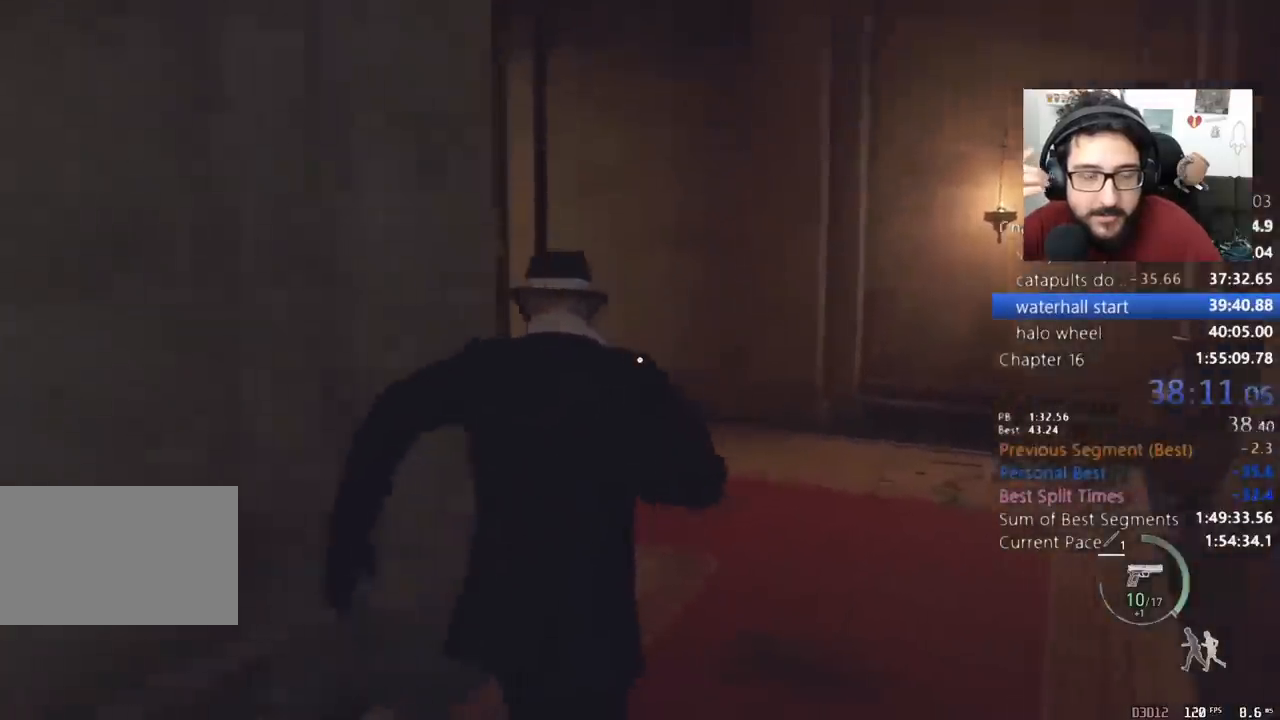
{"keys": ["shift", "w"], "mouse": [], "events": []}
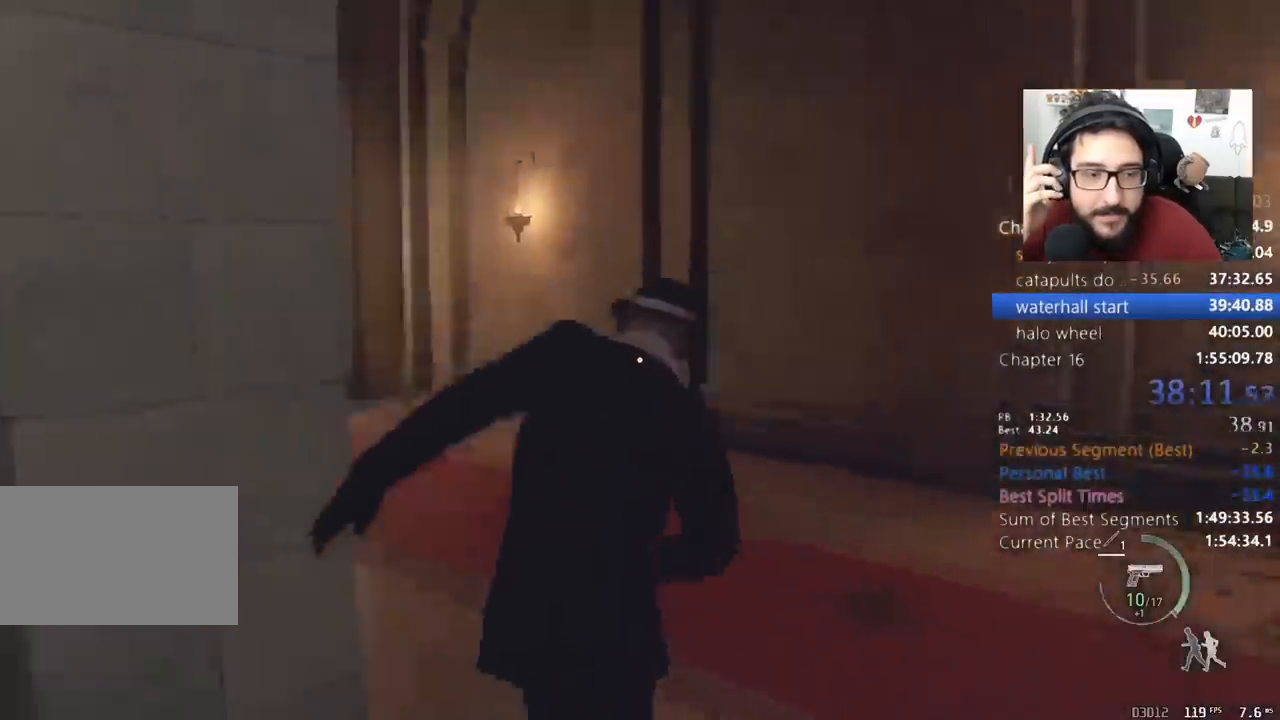
{"keys": ["shift", "w"], "mouse": [], "events": [[67, "a", "down"], [167, "a", "up"]]}
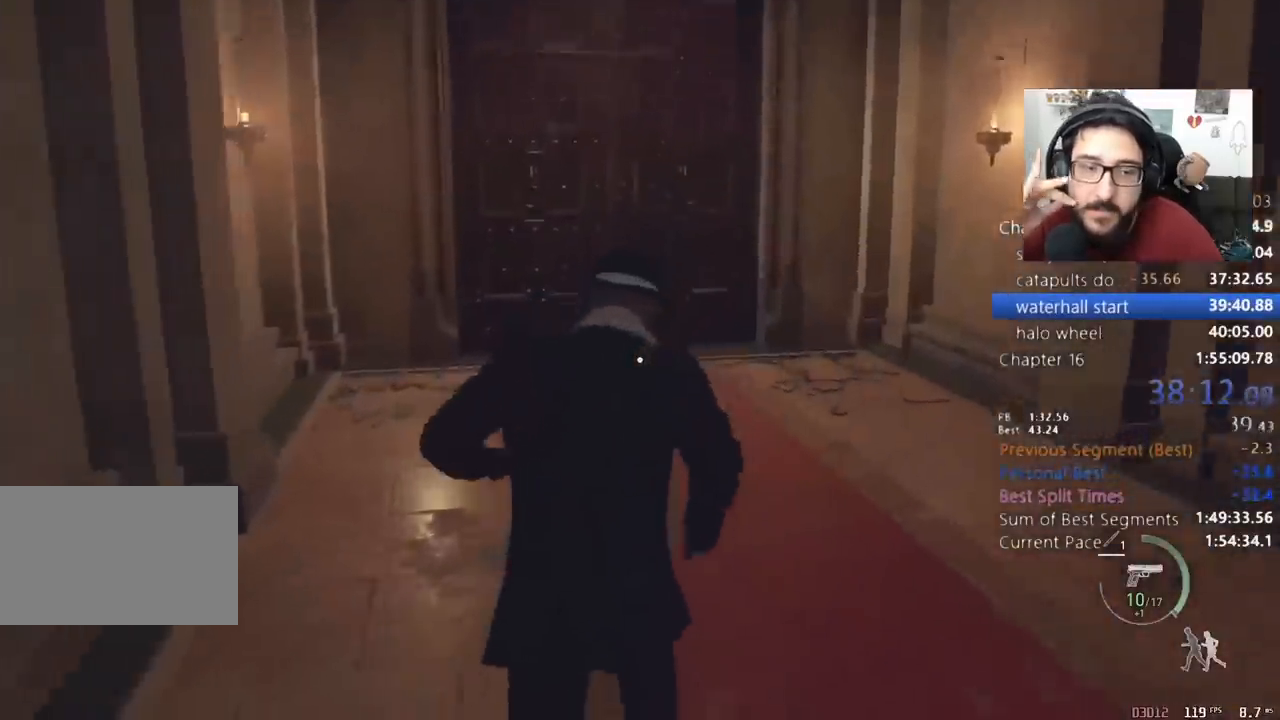
{"keys": ["shift", "w"], "mouse": [], "events": []}
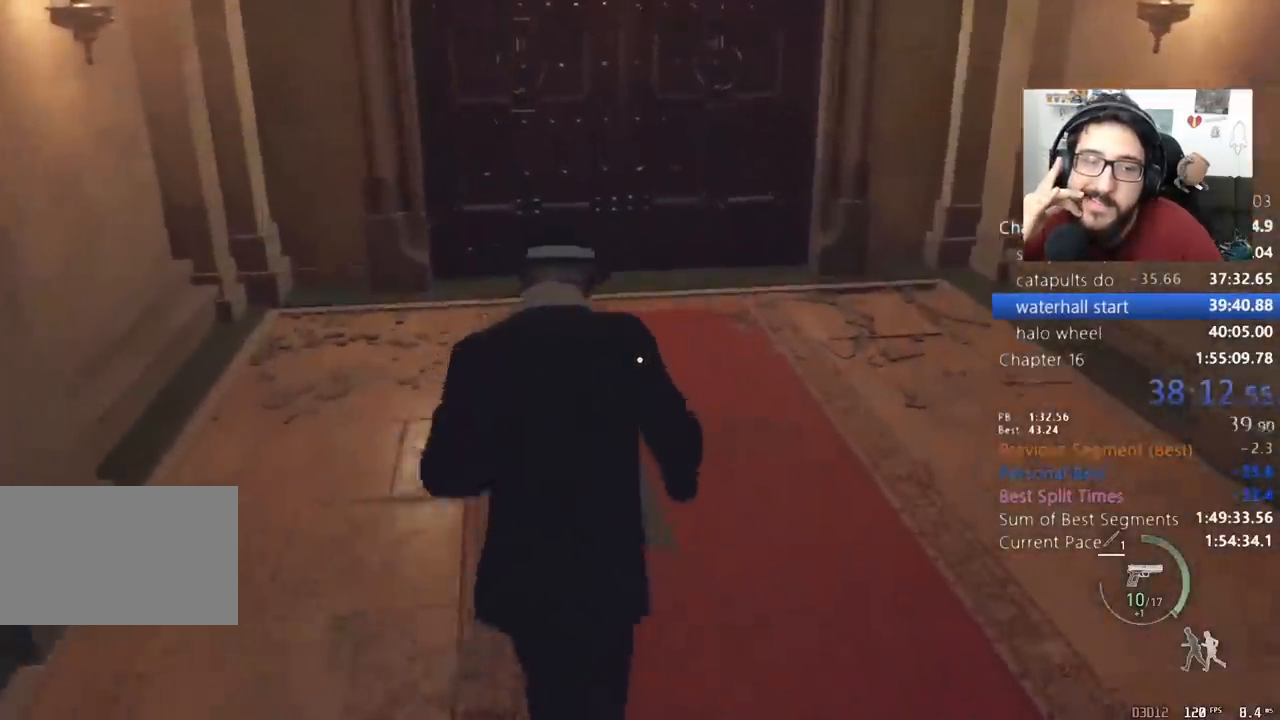
{"keys": ["shift", "w"], "mouse": [], "events": [[433, "e", "down"], [467, "e", "up"]]}
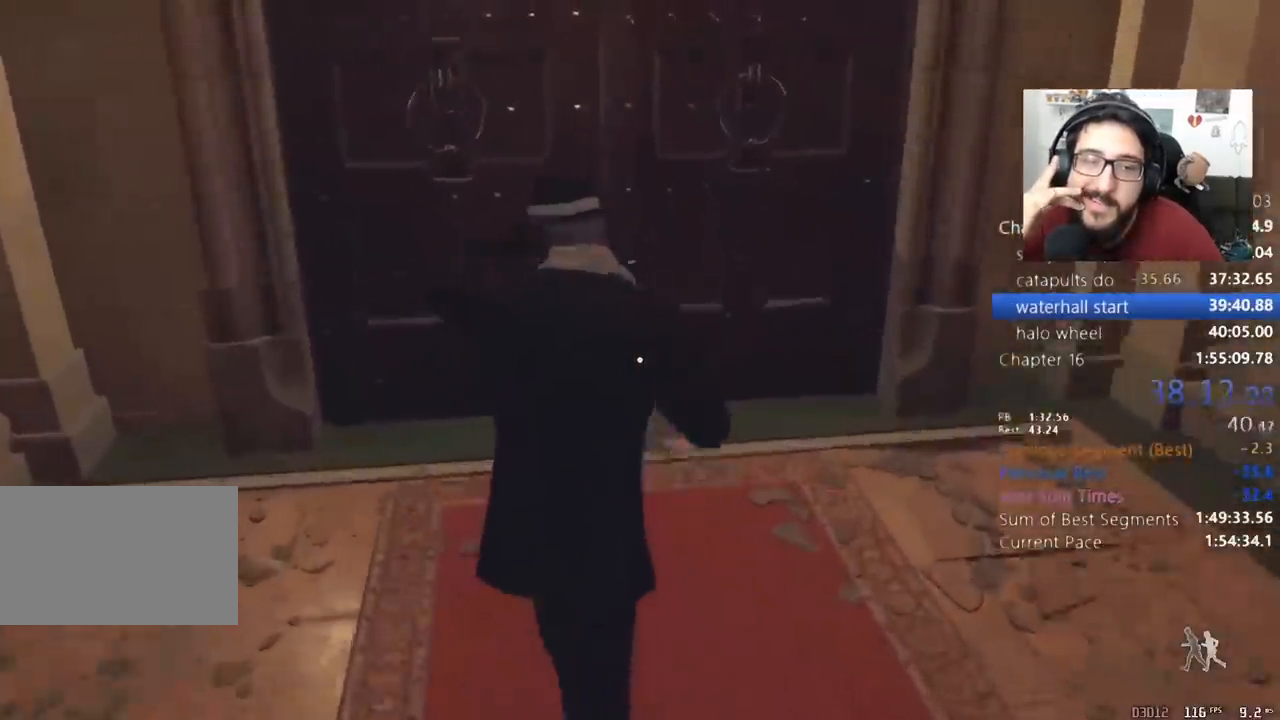
{"keys": ["e", "shift", "w"], "mouse": [], "events": [[33, "e", "down"], [100, "e", "up"], [167, "e", "down"], [267, "e", "up"], [300, "e", "down"], [400, "e", "up"], [433, "e", "down"]]}
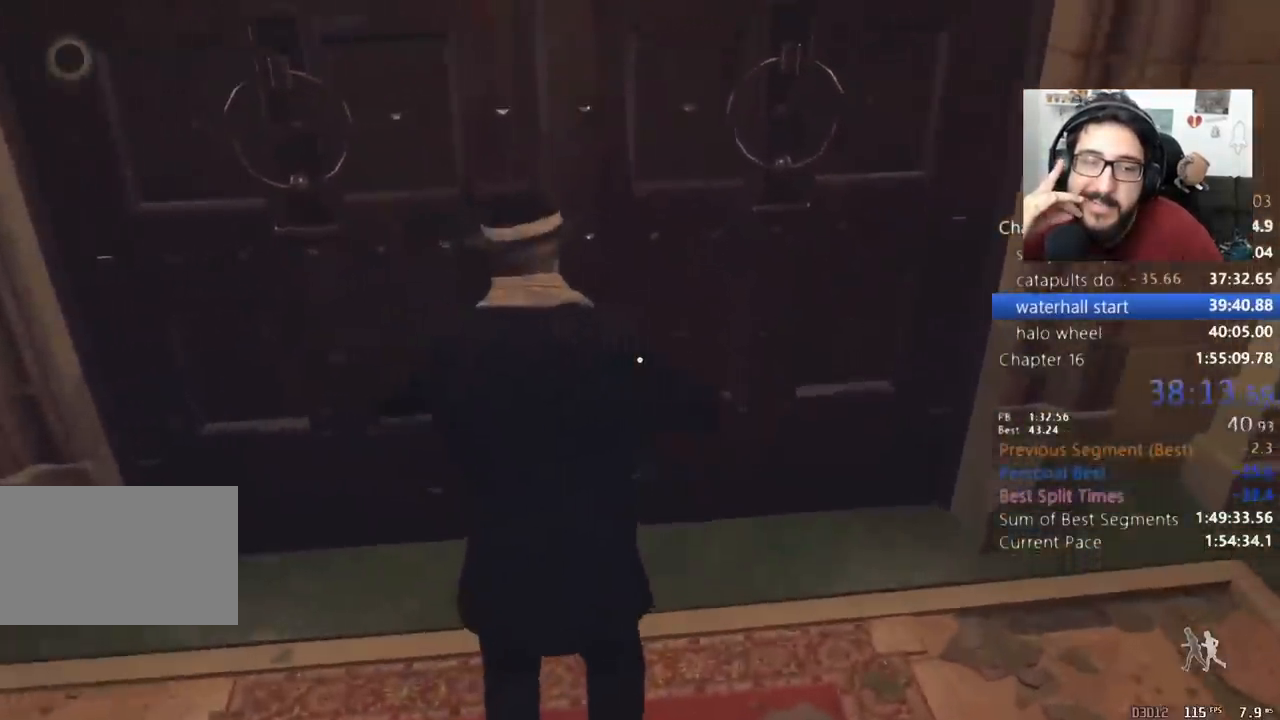
{"keys": ["ctrl", "shift", "w"], "mouse": [], "events": [[33, "e", "up"], [67, "e", "down"], [167, "e", "up"], [500, "ctrl", "down"]]}
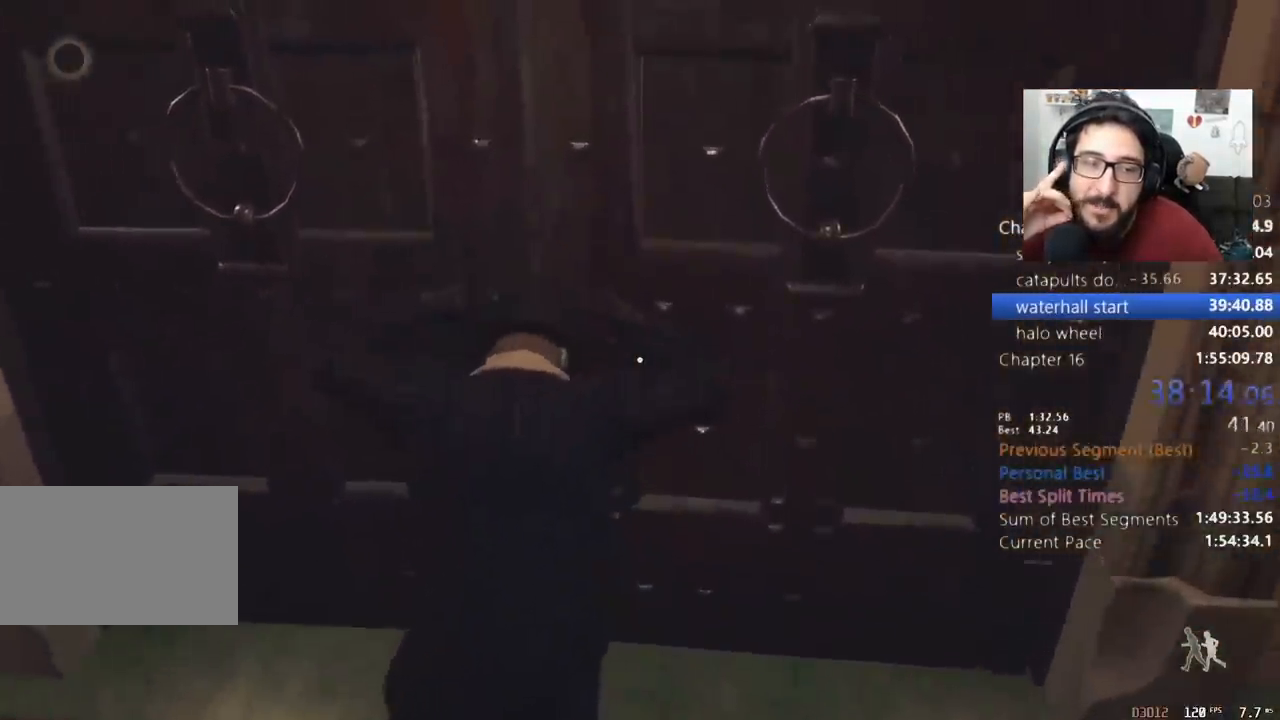
{"keys": ["shift", "w"], "mouse": [], "events": [[100, "ctrl", "up"]]}
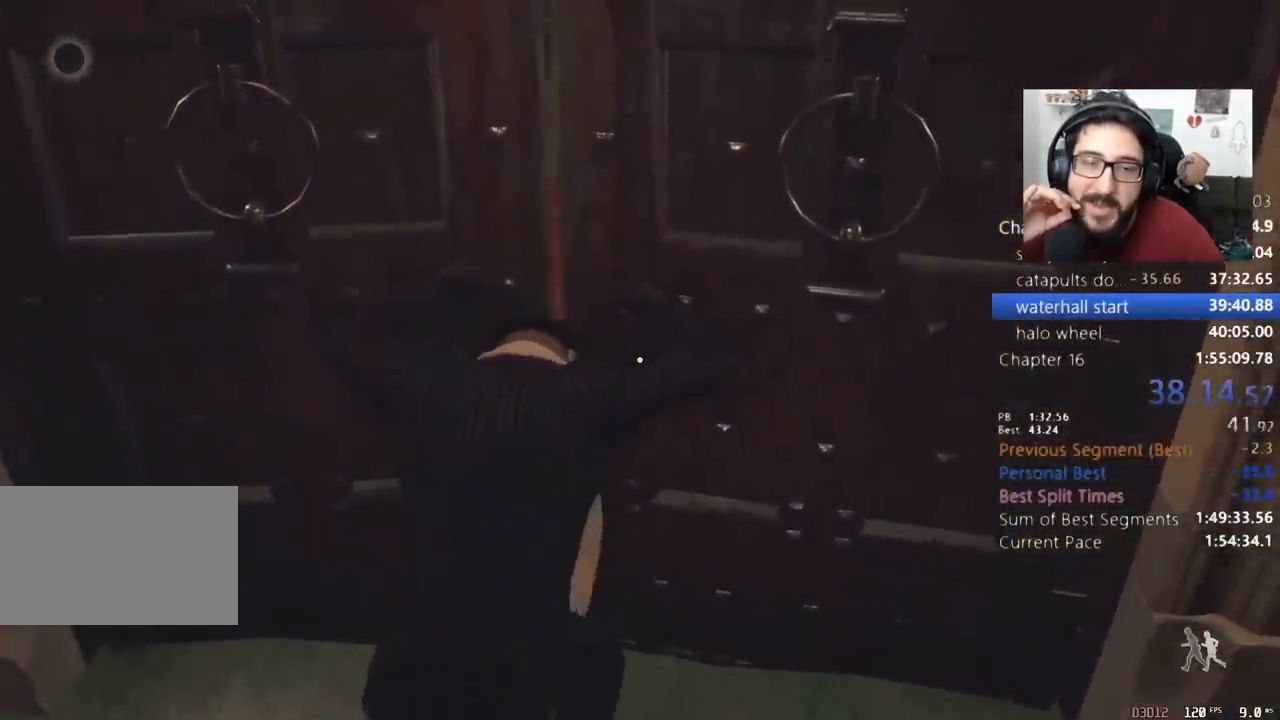
{"keys": ["shift", "w"], "mouse": [], "events": []}
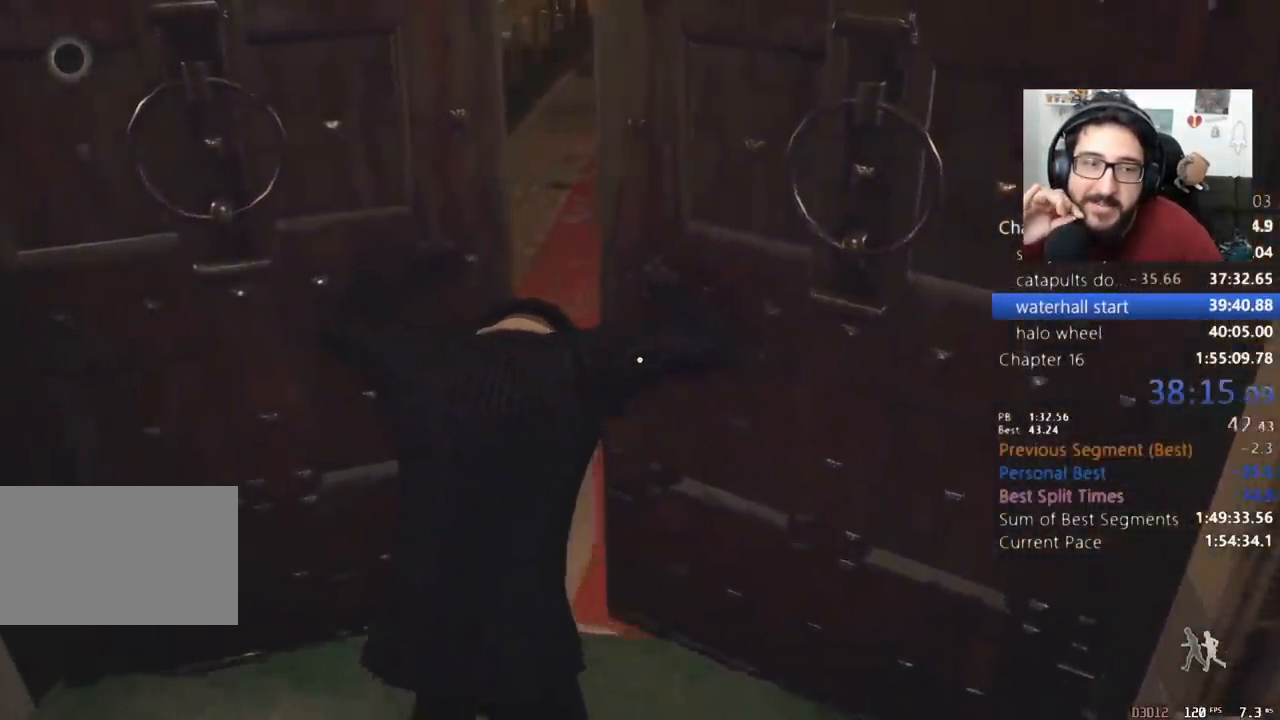
{"keys": ["shift", "w"], "mouse": [], "events": []}
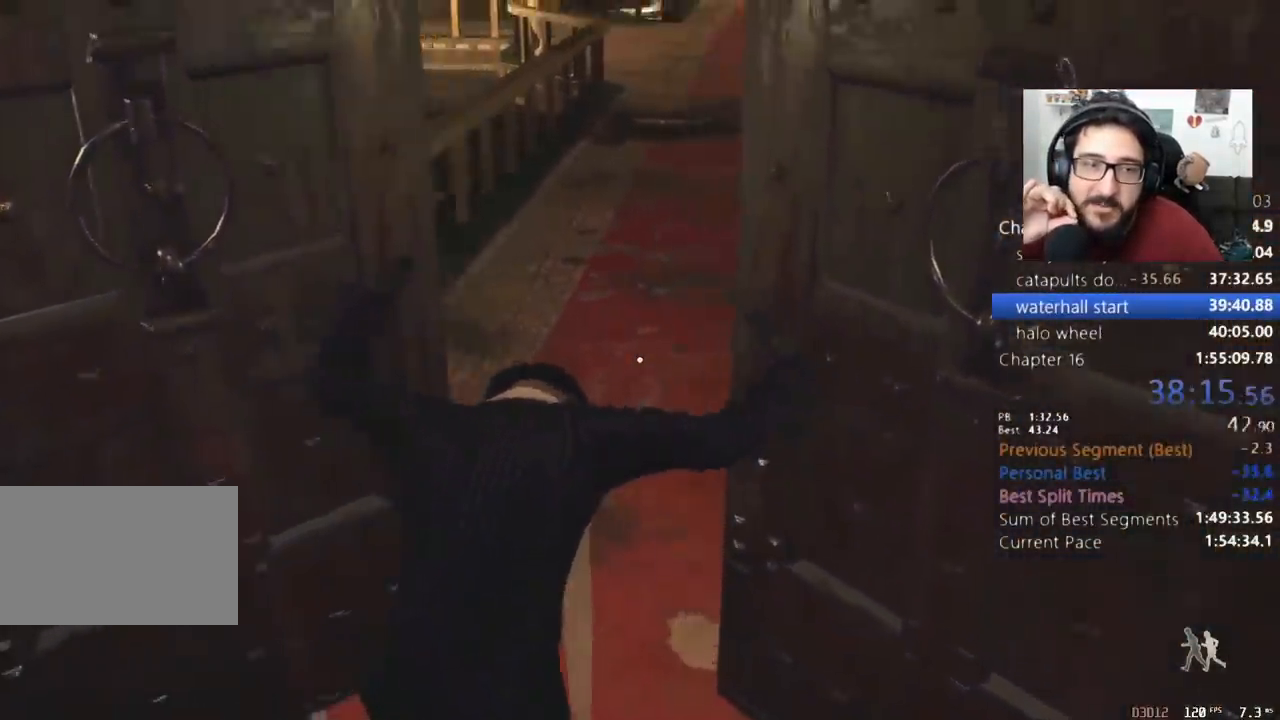
{"keys": ["a", "shift", "w"], "mouse": [], "events": [[367, "a", "down"]]}
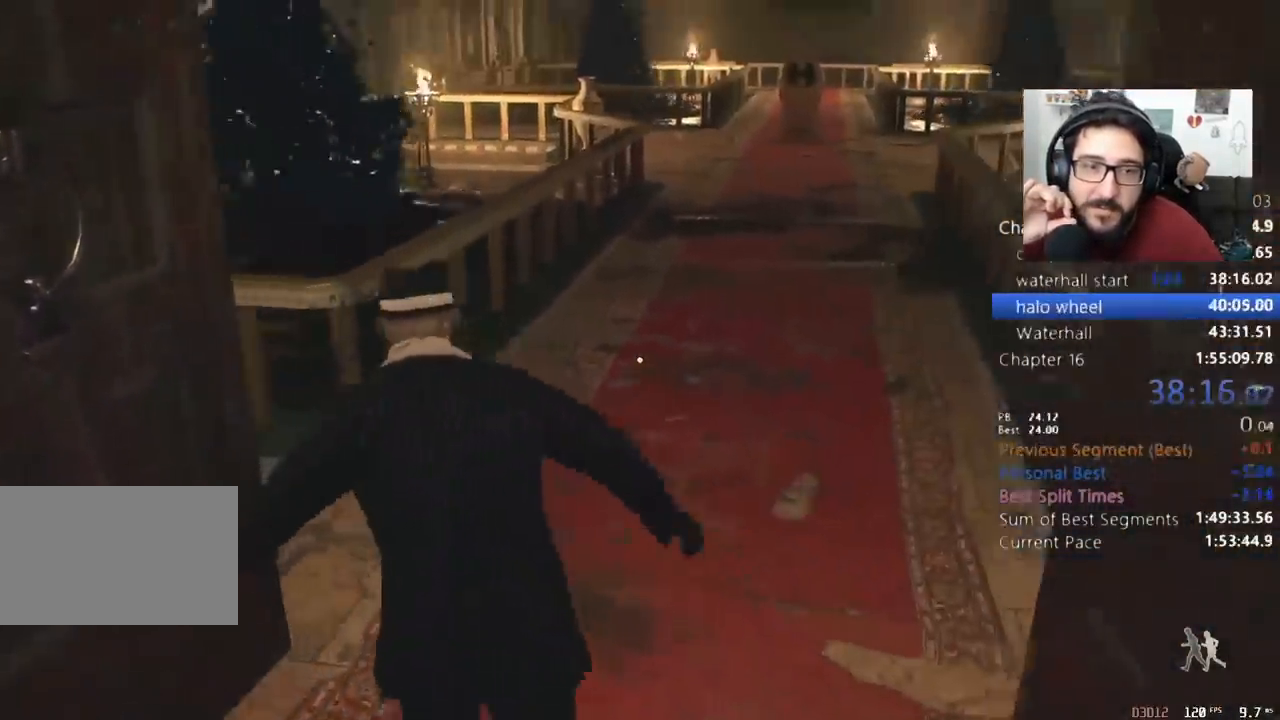
{"keys": ["a", "shift", "w"], "mouse": [], "events": []}
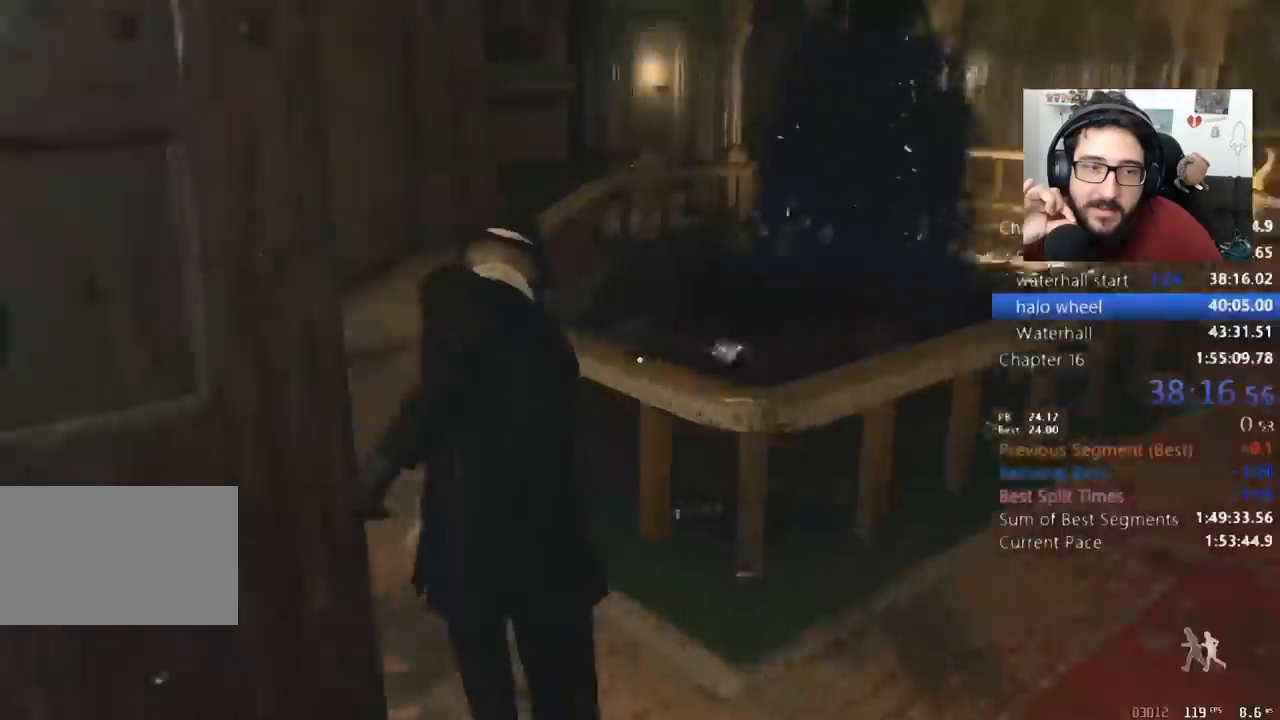
{"keys": ["shift", "w"], "mouse": [], "events": [[33, "a", "up"]]}
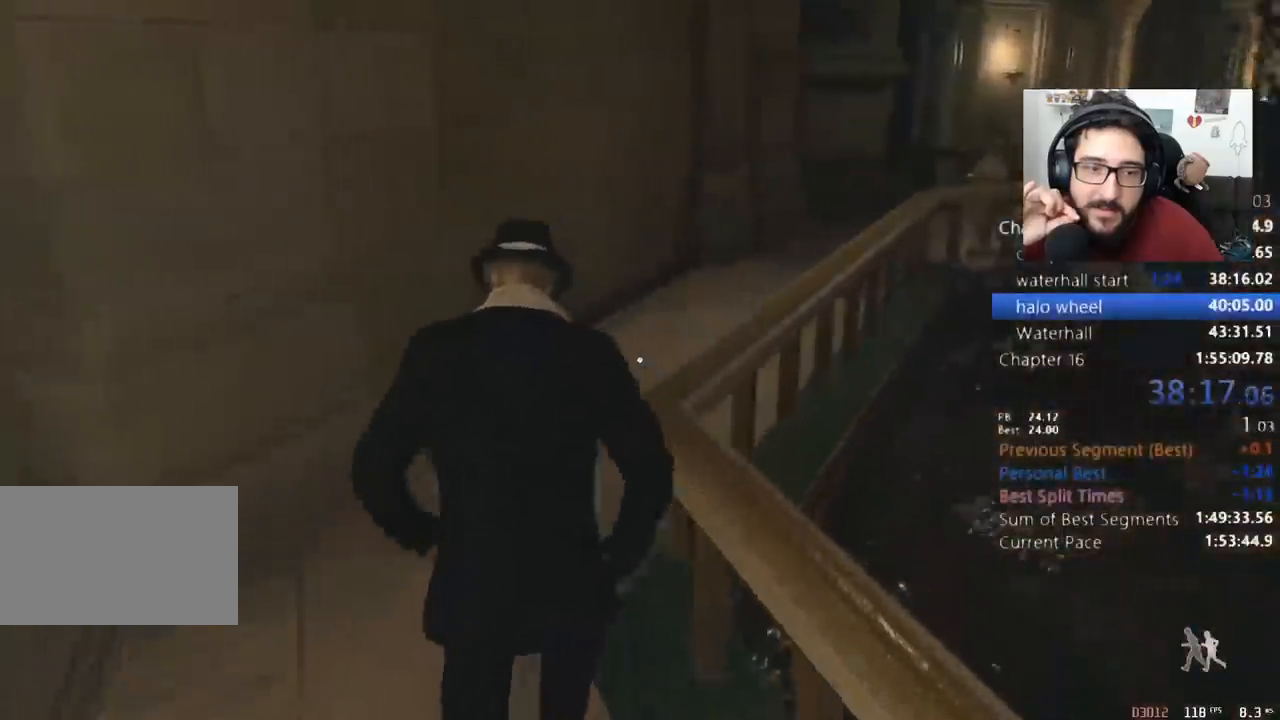
{"keys": ["shift", "w"], "mouse": [], "events": []}
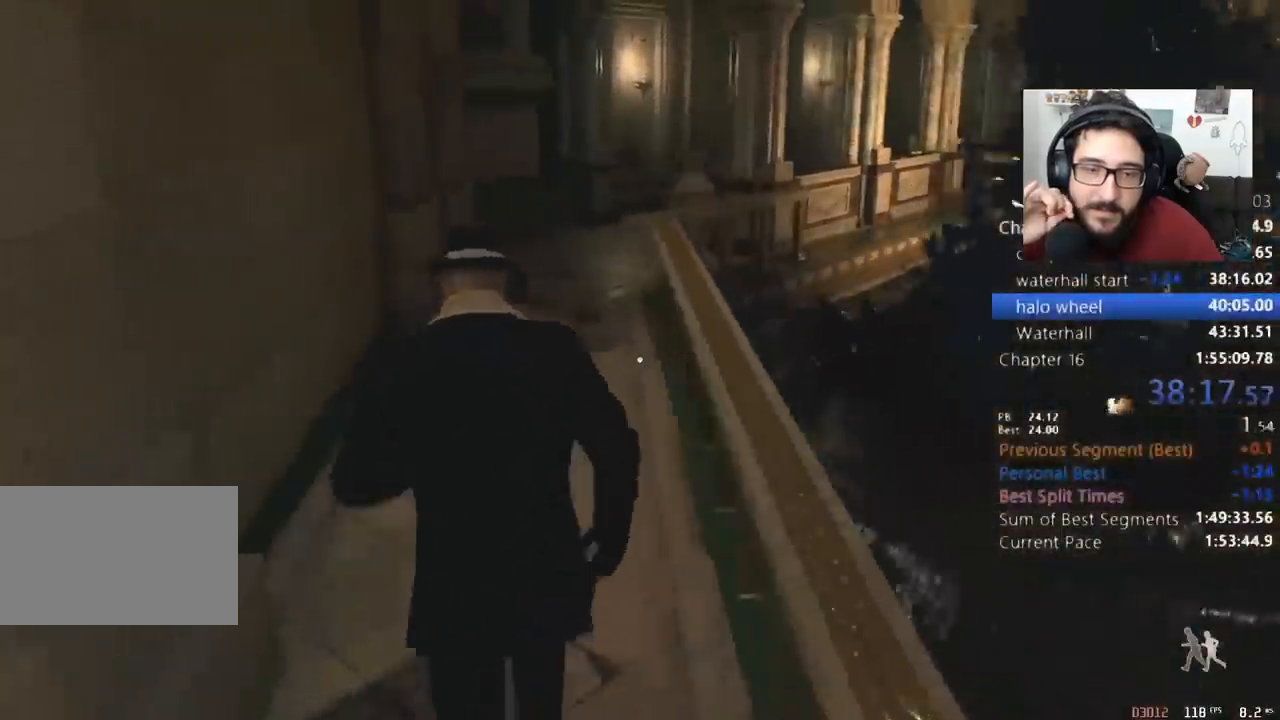
{"keys": ["shift", "w"], "mouse": [], "events": []}
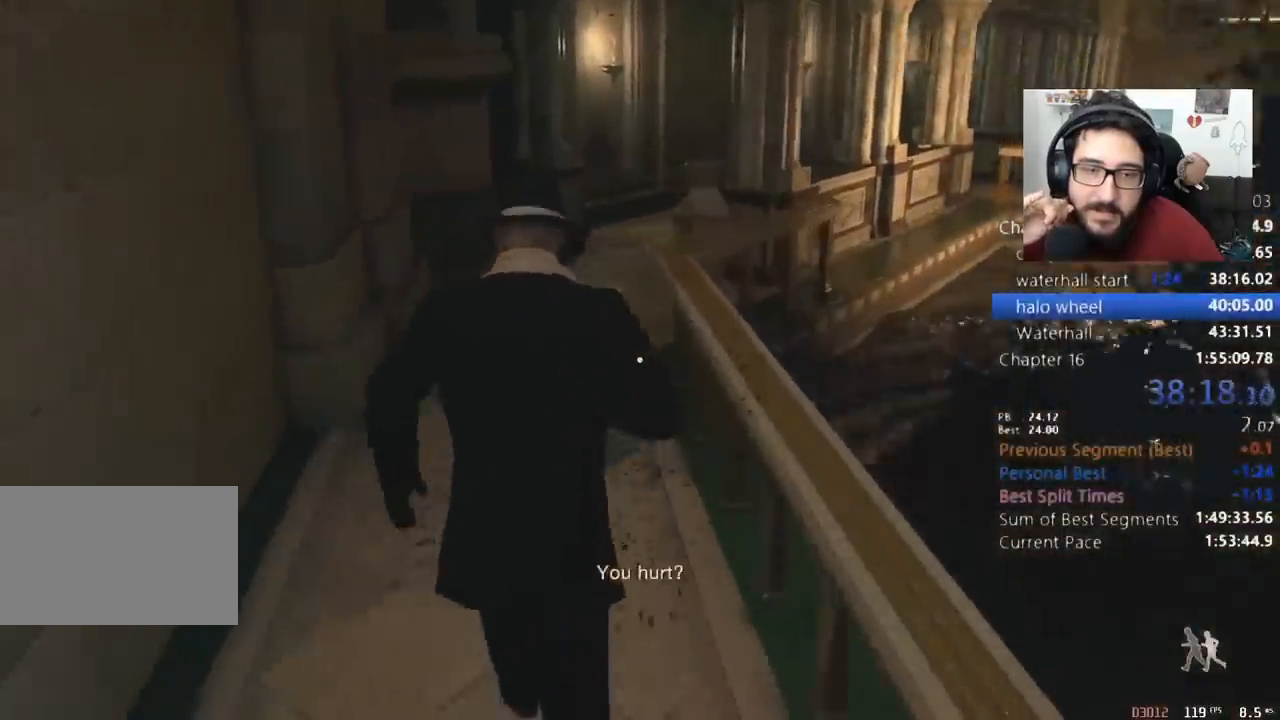
{"keys": ["shift", "w"], "mouse": [], "events": []}
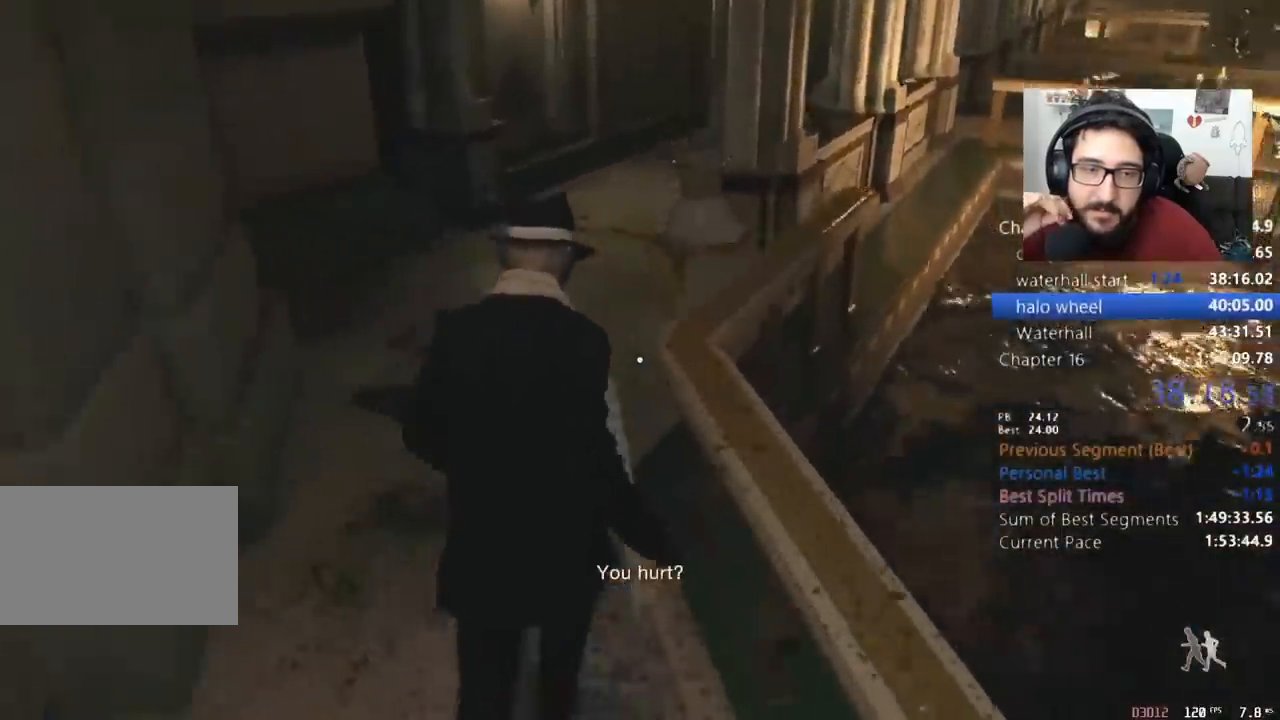
{"keys": ["shift", "space", "w"], "mouse": [], "events": [[200, "space", "down"], [233, "shift", "up"], [267, "mouse_left", "down"], [367, "mouse_left", "up"], [500, "shift", "down"]]}